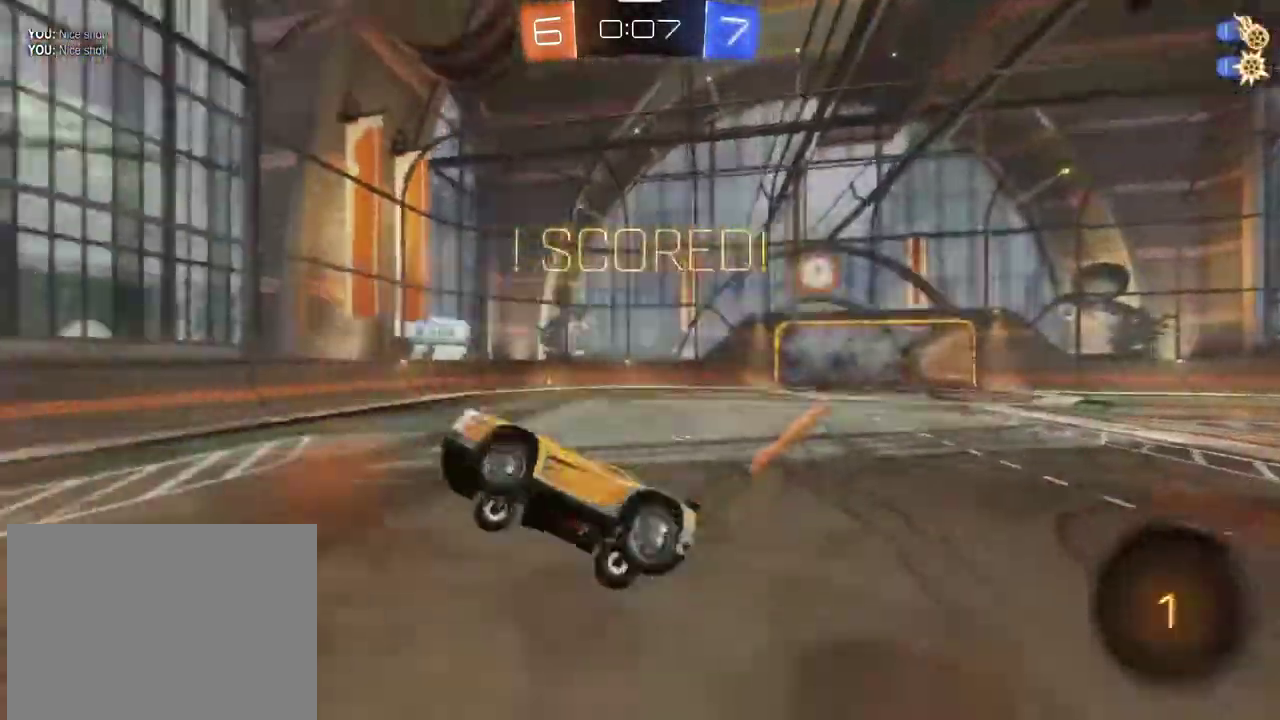
Gameplay with a controller (PlayStation layout); each line is a JSON object with the inputs held at the frame after it (dt_ms = milliseconds from this image to that frame). "events" lists button and stick changes between this image and that frame as [ms after this image, input, new state], when the widget could be followed in between.
{"dt_ms": 401, "buttons": ["L1"], "left_stick": "up-left", "right_stick": "center", "events": [[100, "left_stick", "center"], [300, "R2", "up"], [334, "left_stick", "up-left"]]}
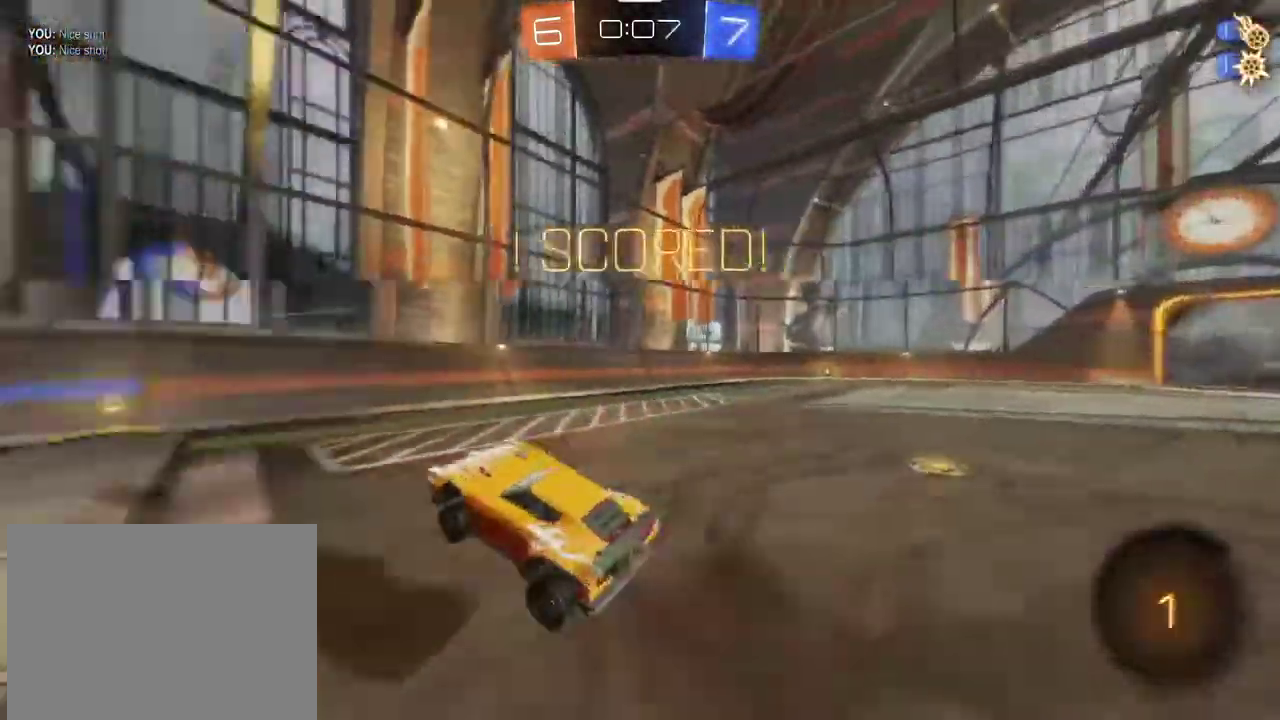
{"dt_ms": 800, "buttons": ["SQUARE", "L1"], "left_stick": "up-left", "right_stick": "center"}
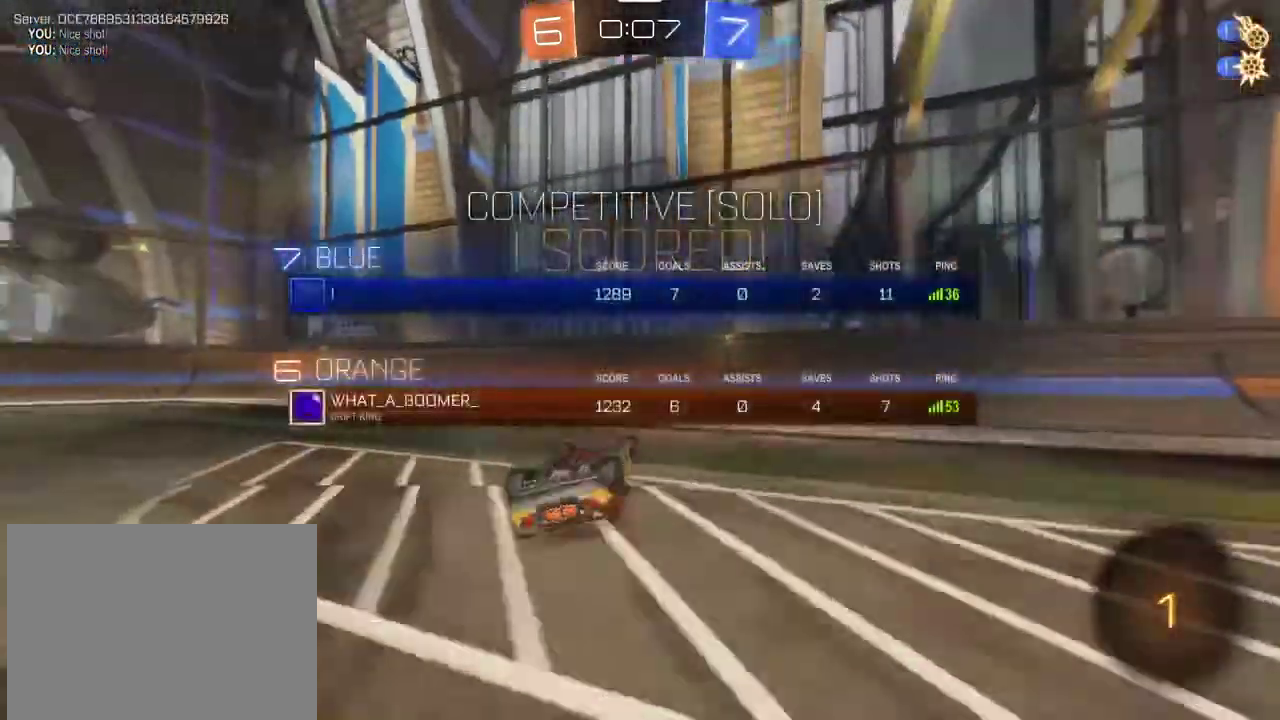
{"dt_ms": 301, "buttons": ["R2"], "left_stick": "up-left", "right_stick": "center", "events": [[34, "SQUARE", "up"], [67, "L1", "up"], [234, "R2", "down"]]}
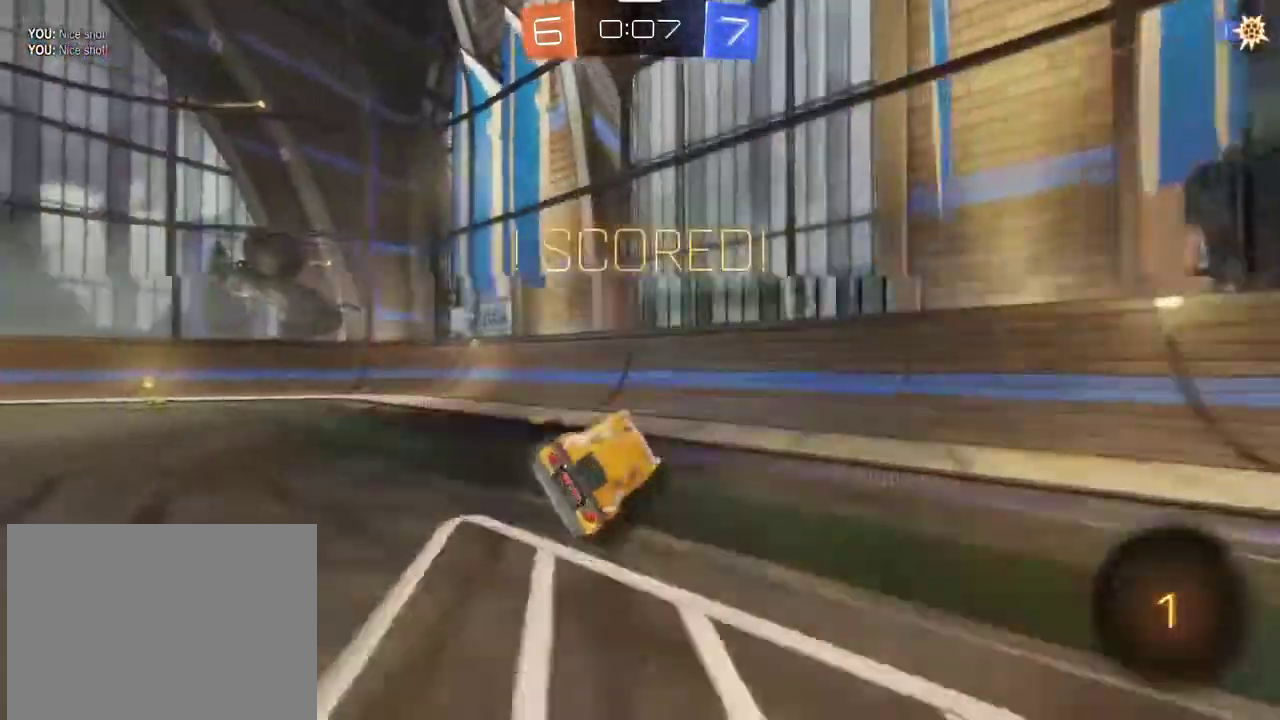
{"dt_ms": 700, "buttons": ["CROSS"], "left_stick": "center", "right_stick": "center", "events": [[600, "R2", "up"], [634, "left_stick", "center"], [700, "CROSS", "down"]]}
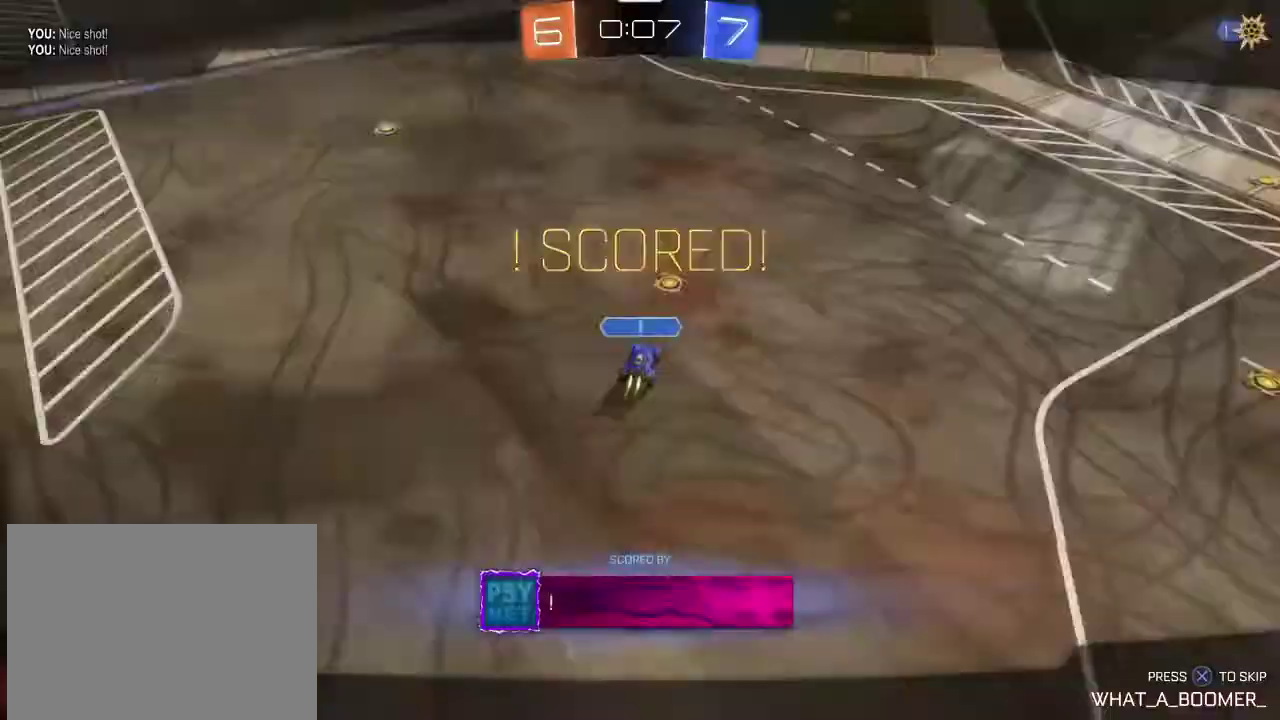
{"dt_ms": 301, "buttons": ["R2"], "left_stick": "center", "right_stick": "center", "events": [[67, "CROSS", "up"], [134, "CROSS", "down"], [234, "CROSS", "up"], [267, "R2", "down"]]}
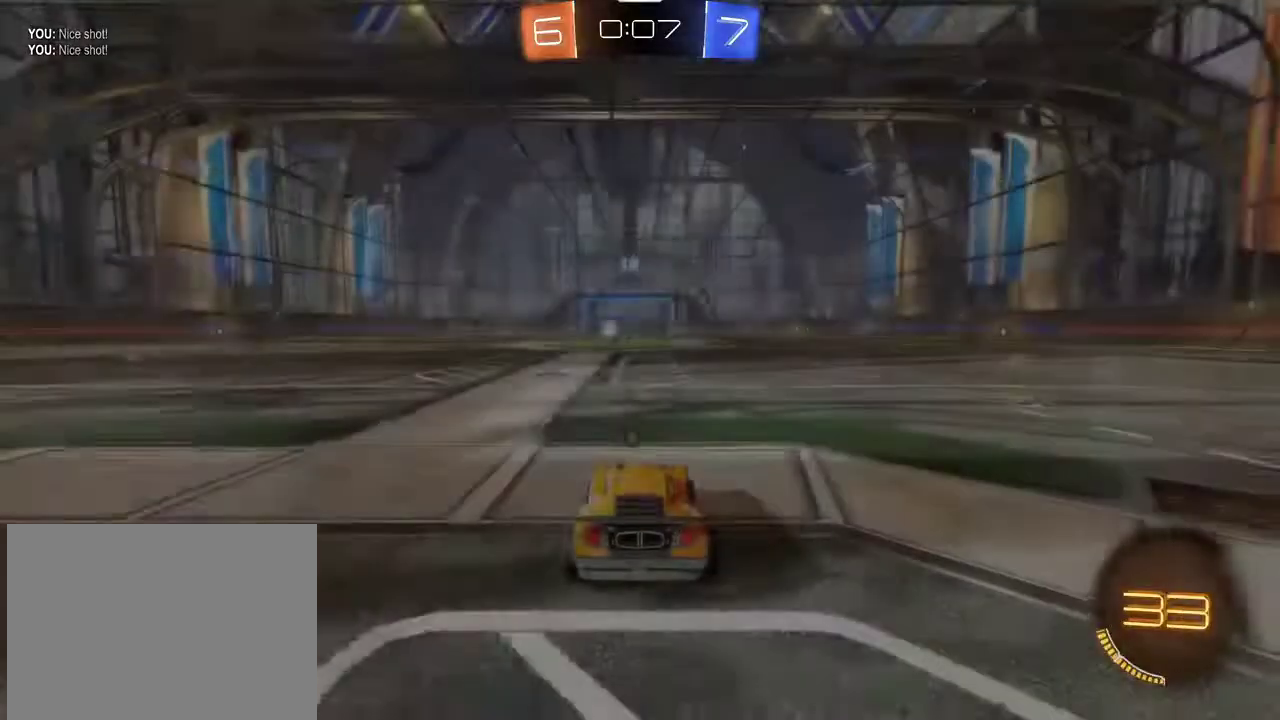
{"dt_ms": 400, "buttons": ["SQUARE", "R1", "R2"], "left_stick": "center", "right_stick": "center", "events": [[66, "R1", "down"], [66, "TRIANGLE", "down"], [200, "TRIANGLE", "up"], [300, "SQUARE", "down"]]}
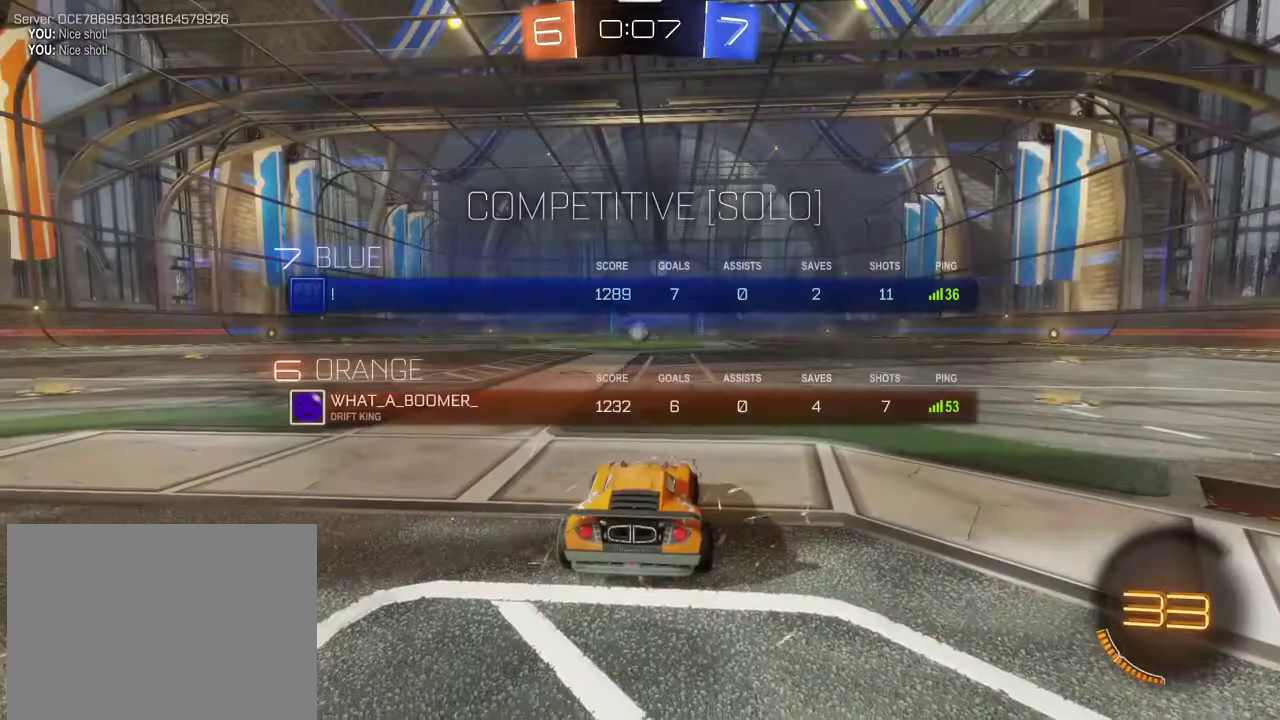
{"dt_ms": 601, "buttons": ["SQUARE", "R1", "R2"], "left_stick": "center", "right_stick": "center", "events": []}
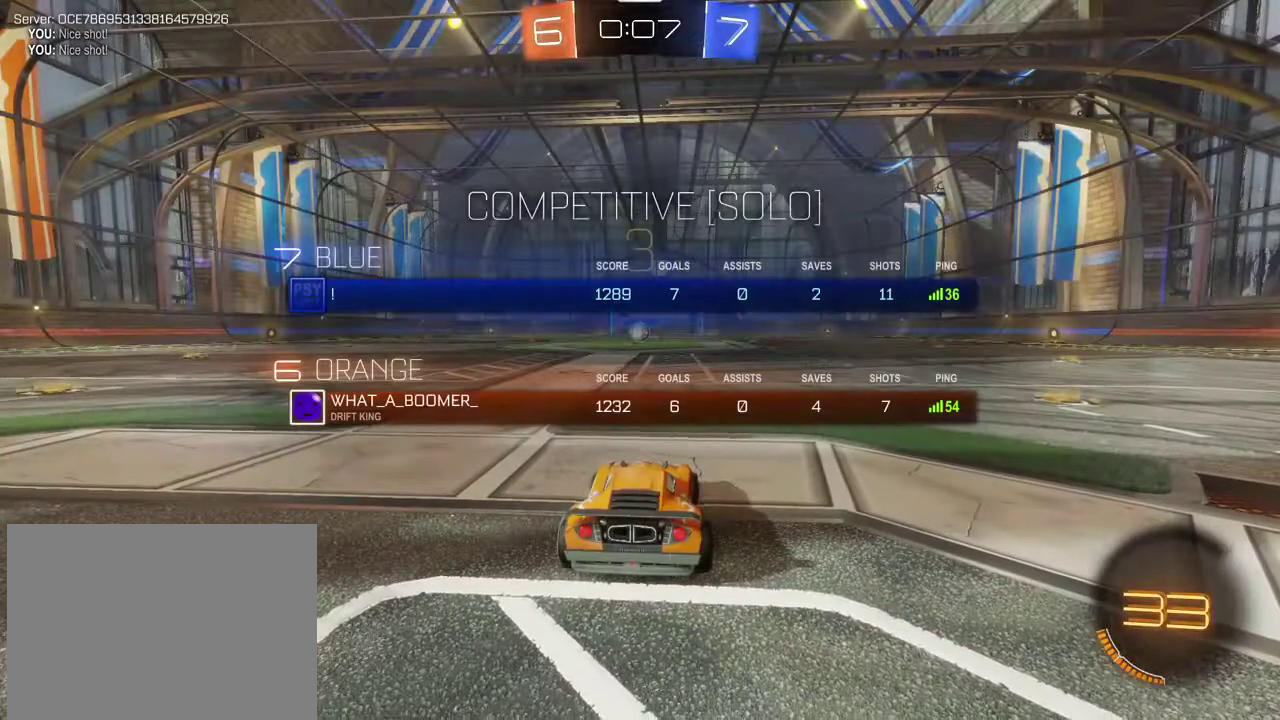
{"dt_ms": 500, "buttons": ["SQUARE", "R1", "R2"], "left_stick": "center", "right_stick": "center", "events": []}
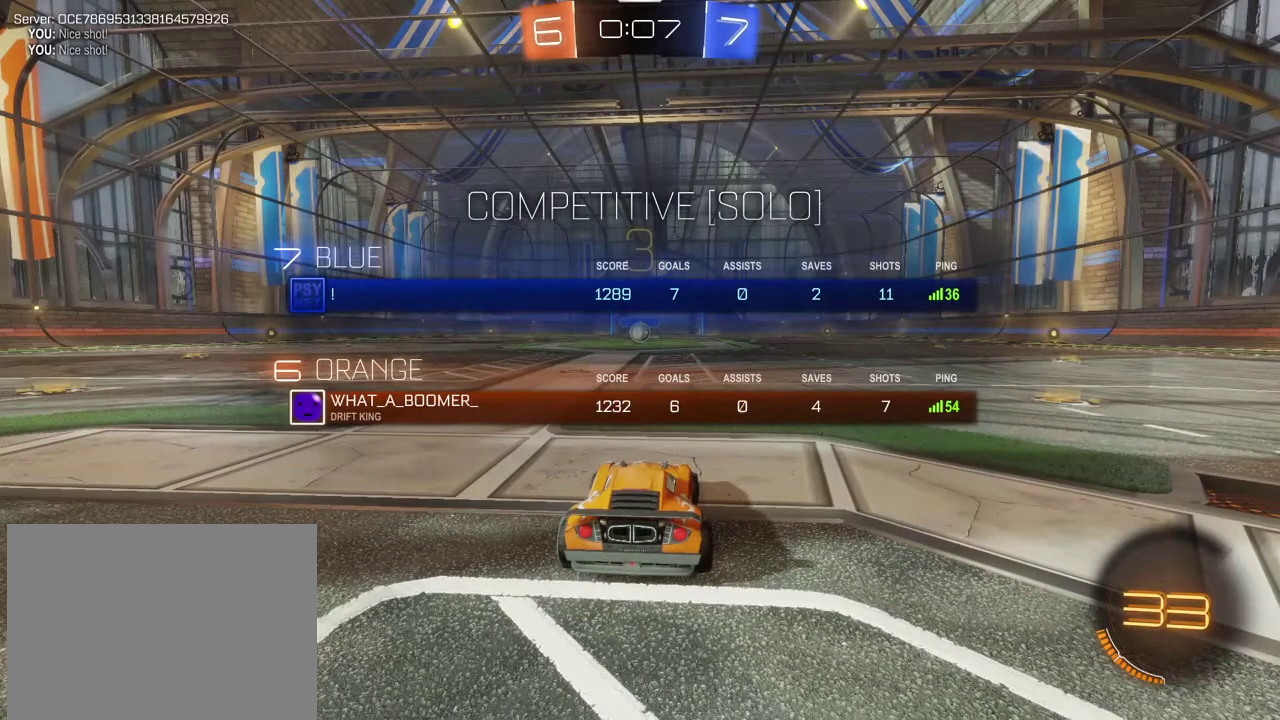
{"dt_ms": 501, "buttons": ["SQUARE", "R1", "R2"], "left_stick": "center", "right_stick": "center", "events": []}
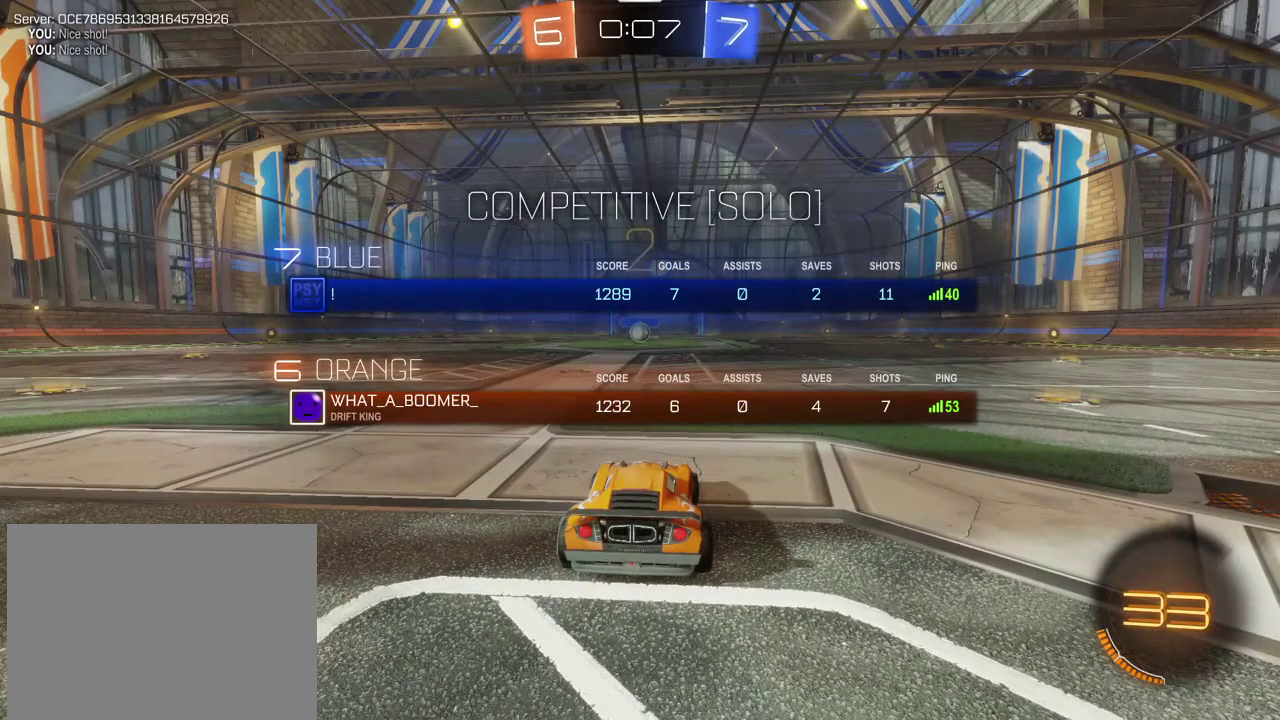
{"dt_ms": 500, "buttons": ["SQUARE", "R1", "R2"], "left_stick": "center", "right_stick": "center", "events": []}
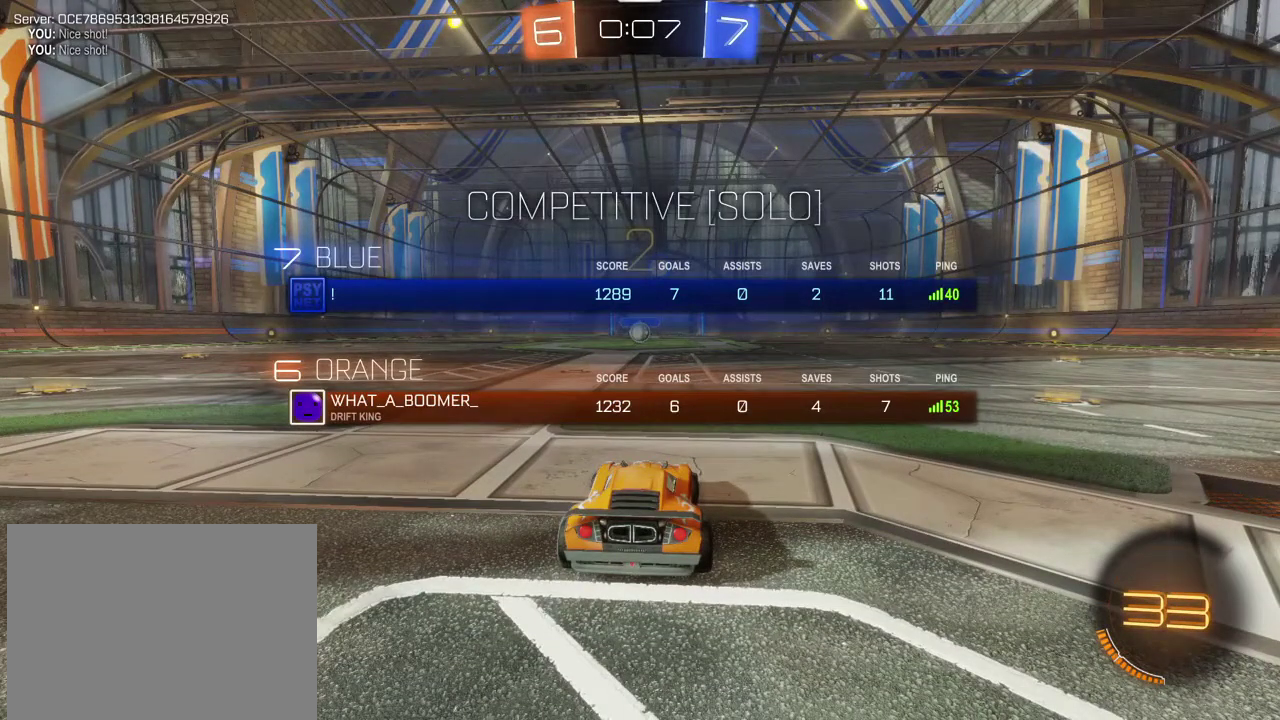
{"dt_ms": 501, "buttons": ["R1", "R2"], "left_stick": "center", "right_stick": "center", "events": [[467, "SQUARE", "up"]]}
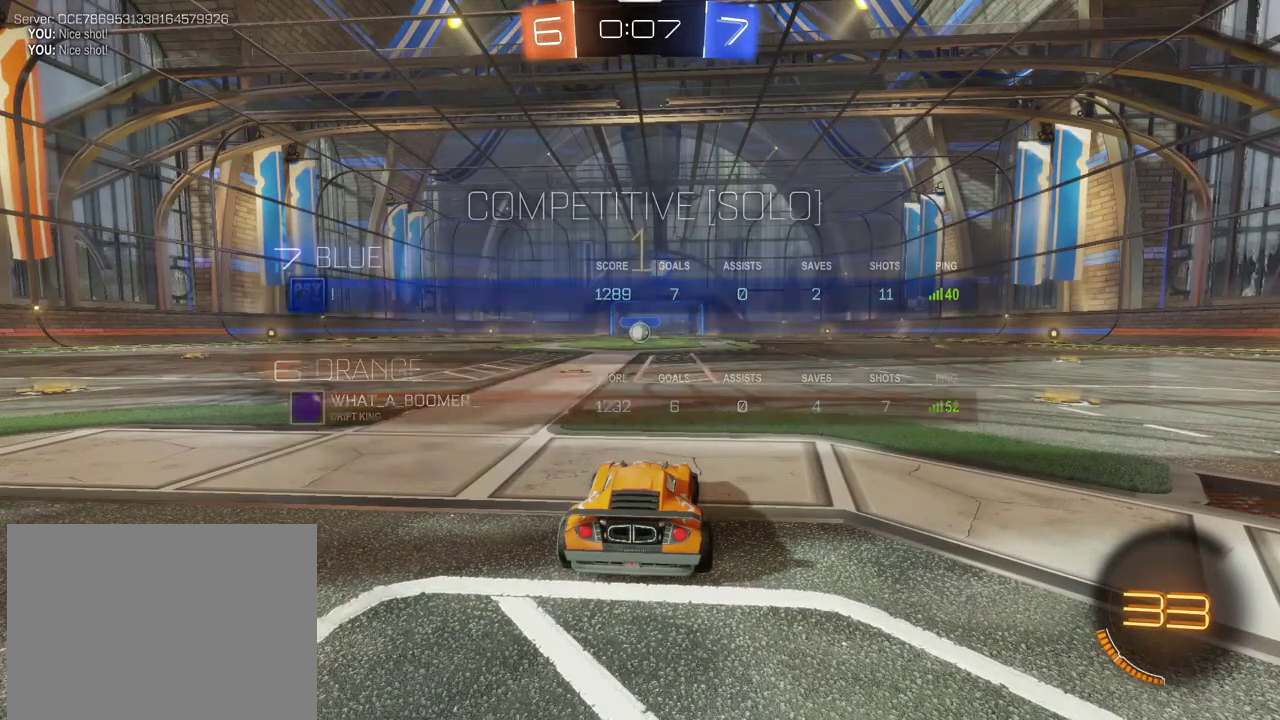
{"dt_ms": 500, "buttons": ["R1", "R2"], "left_stick": "center", "right_stick": "center", "events": []}
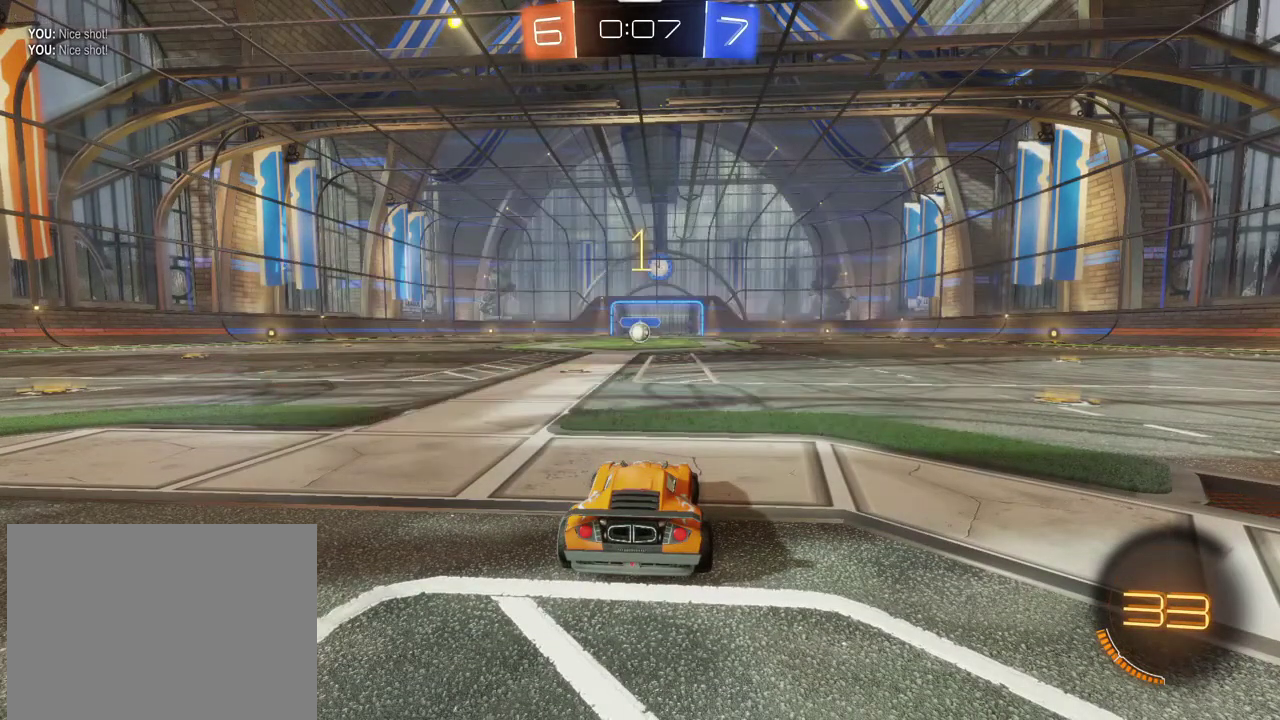
{"dt_ms": 300, "buttons": ["R1", "R2"], "left_stick": "left", "right_stick": "center", "events": [[234, "left_stick", "left"]]}
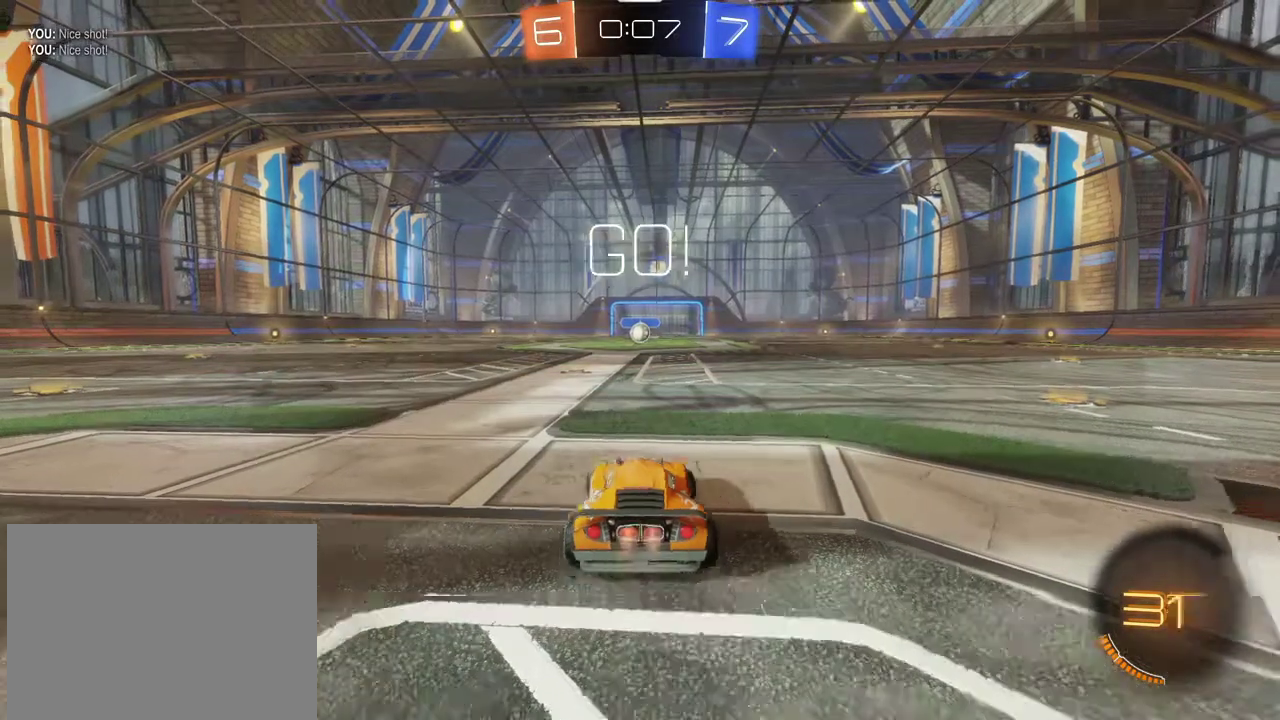
{"dt_ms": 801, "buttons": ["CROSS", "R1", "R2"], "left_stick": "up", "right_stick": "center", "events": [[101, "left_stick", "center"], [468, "left_stick", "right"], [568, "CROSS", "down"], [568, "left_stick", "up"], [634, "CROSS", "up"], [701, "CROSS", "down"]]}
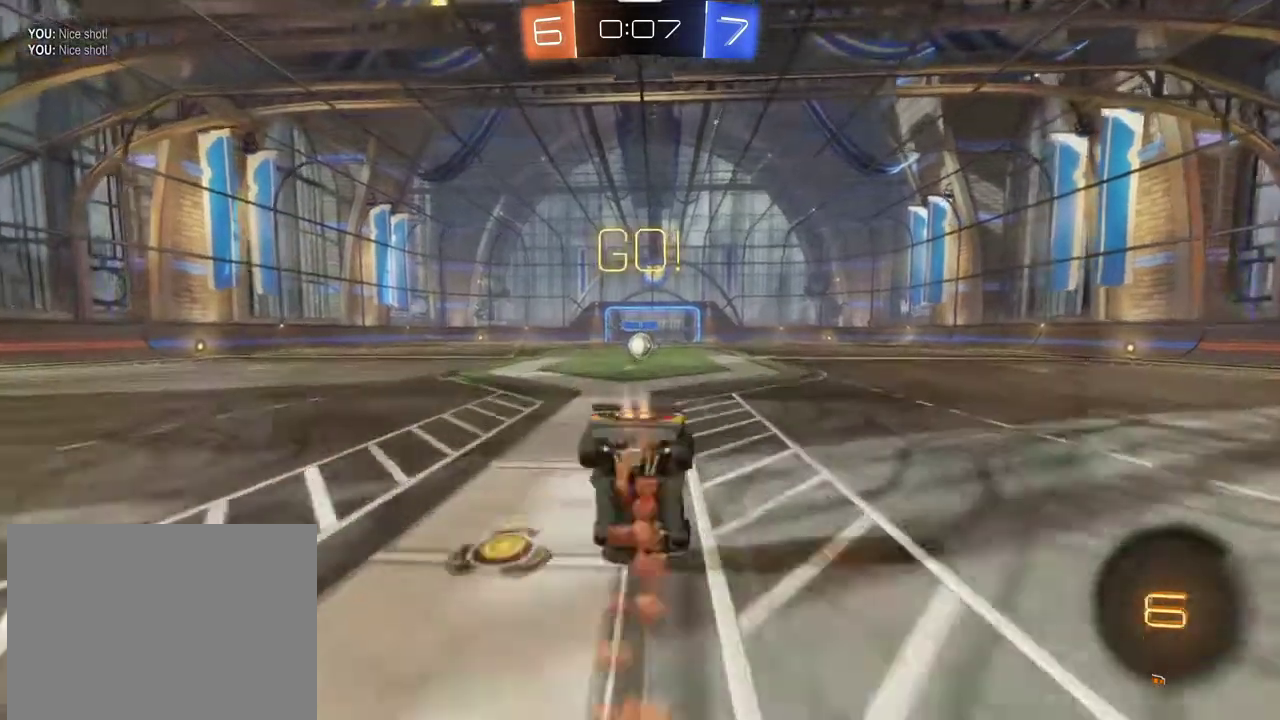
{"dt_ms": 401, "buttons": [], "left_stick": "center", "right_stick": "center", "events": [[34, "CROSS", "up"], [67, "R1", "up"], [100, "R2", "up"], [134, "left_stick", "center"]]}
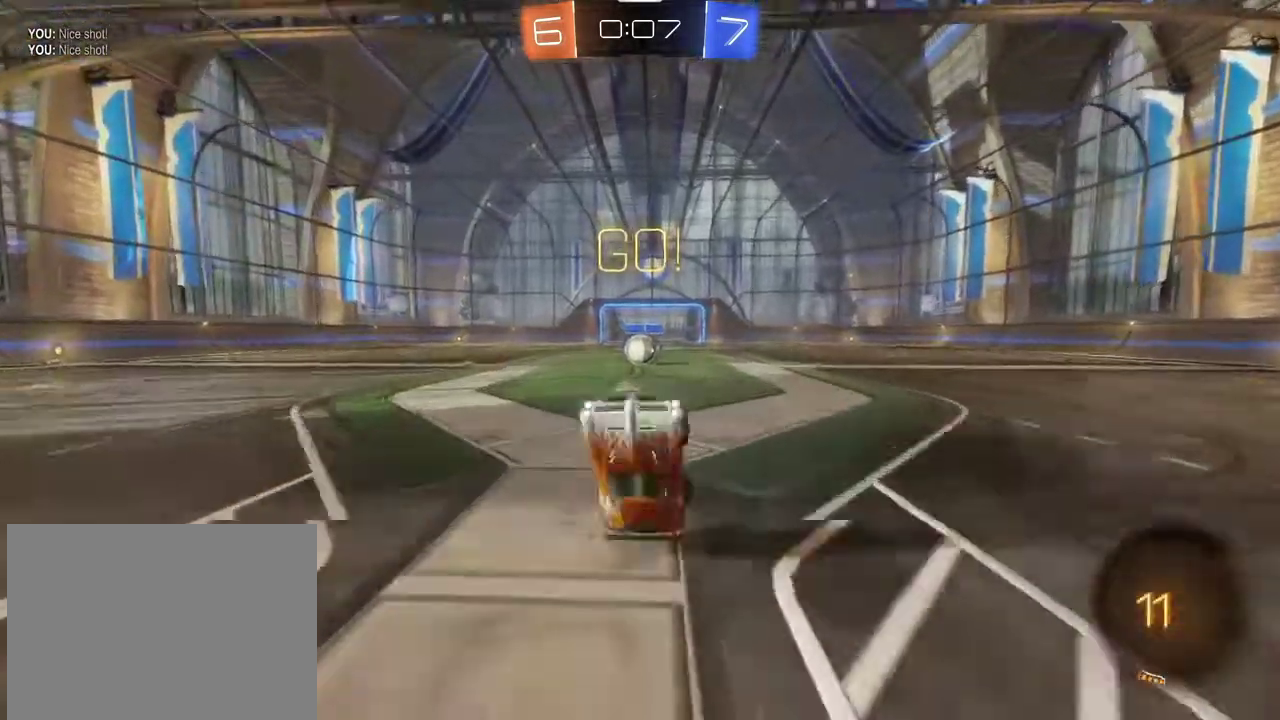
{"dt_ms": 300, "buttons": ["R2"], "left_stick": "center", "right_stick": "center", "events": [[300, "R2", "down"]]}
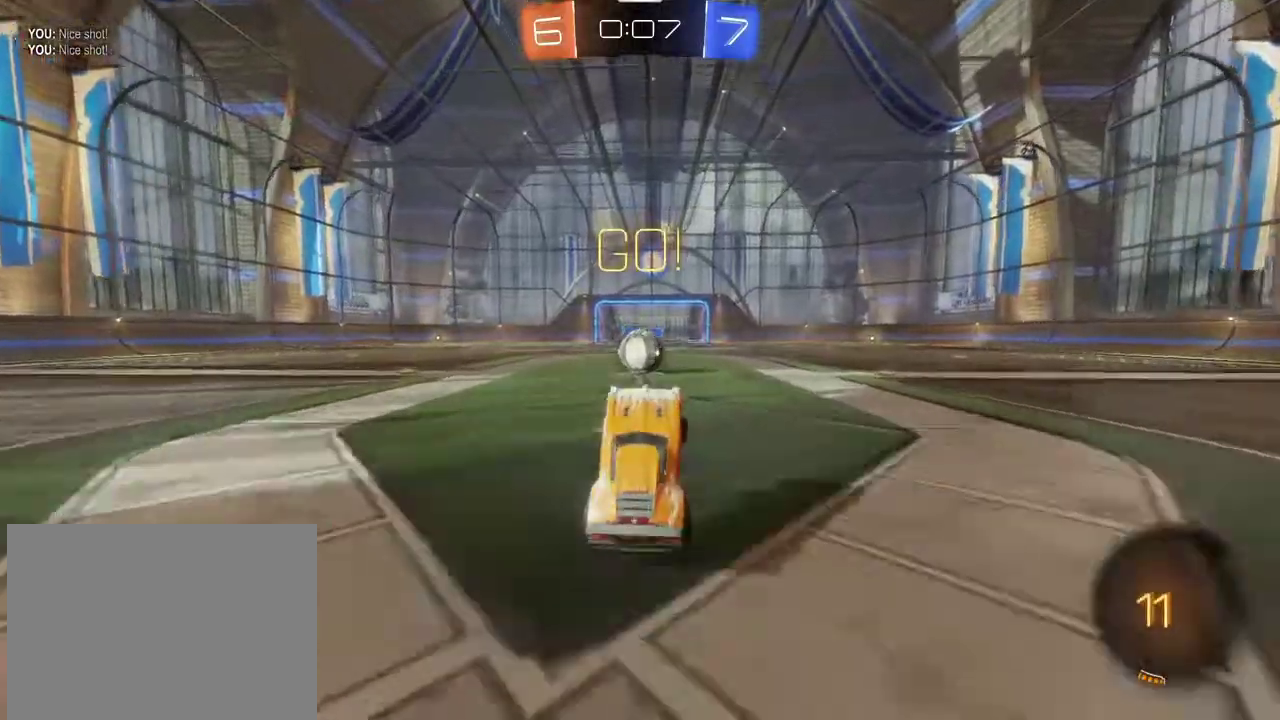
{"dt_ms": 801, "buttons": ["L1", "R2"], "left_stick": "right", "right_stick": "center", "events": [[400, "CROSS", "down"], [500, "CROSS", "up"], [534, "left_stick", "up-right"], [567, "L1", "down"], [601, "left_stick", "right"], [634, "CROSS", "down"], [767, "CROSS", "up"]]}
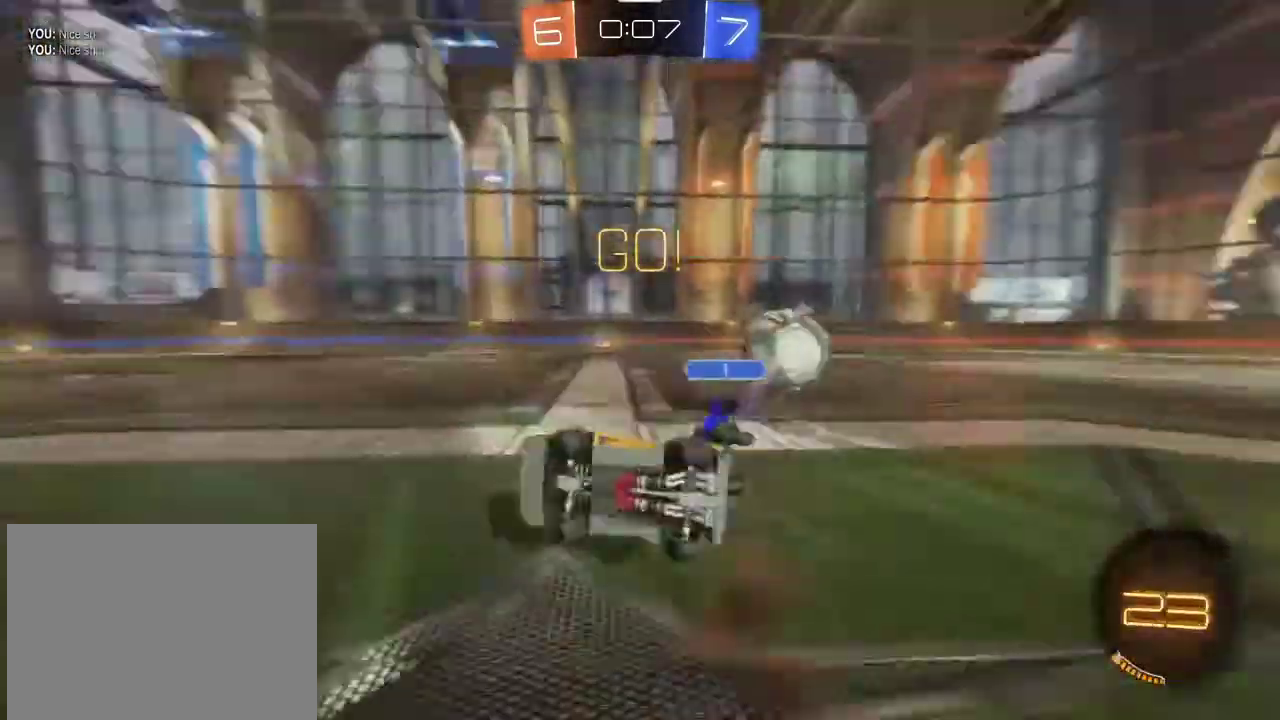
{"dt_ms": 400, "buttons": ["L1", "R2"], "left_stick": "up-right", "right_stick": "center", "events": [[300, "left_stick", "up-right"]]}
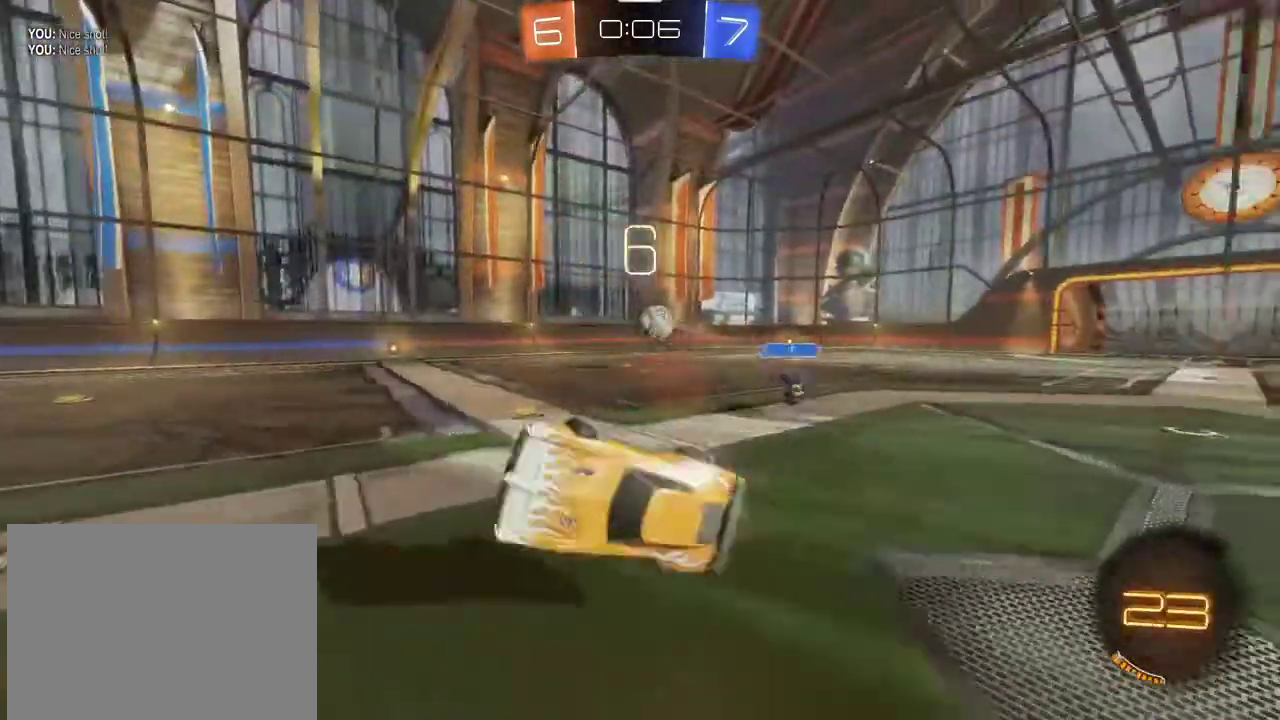
{"dt_ms": 401, "buttons": ["R2"], "left_stick": "center", "right_stick": "center", "events": [[34, "left_stick", "center"], [167, "L1", "up"], [234, "left_stick", "up-right"], [367, "left_stick", "center"]]}
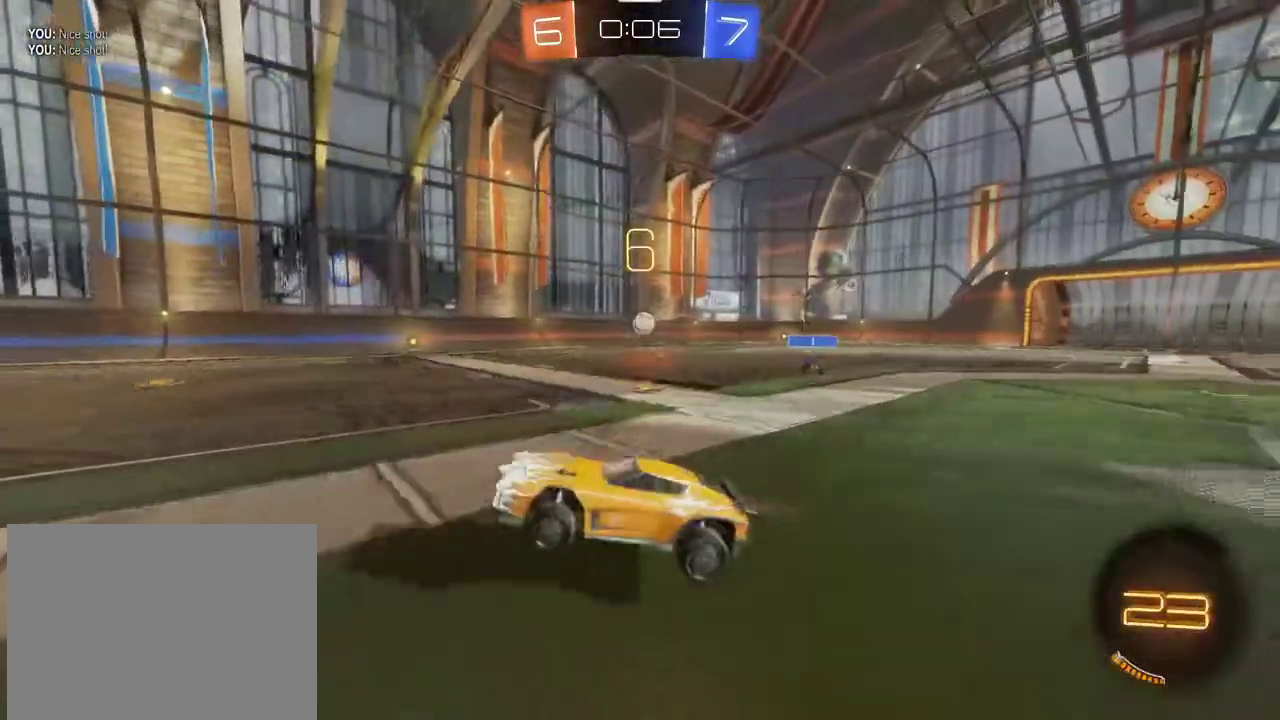
{"dt_ms": 700, "buttons": ["R1", "R2"], "left_stick": "right", "right_stick": "center", "events": [[33, "left_stick", "right"], [133, "R1", "down"]]}